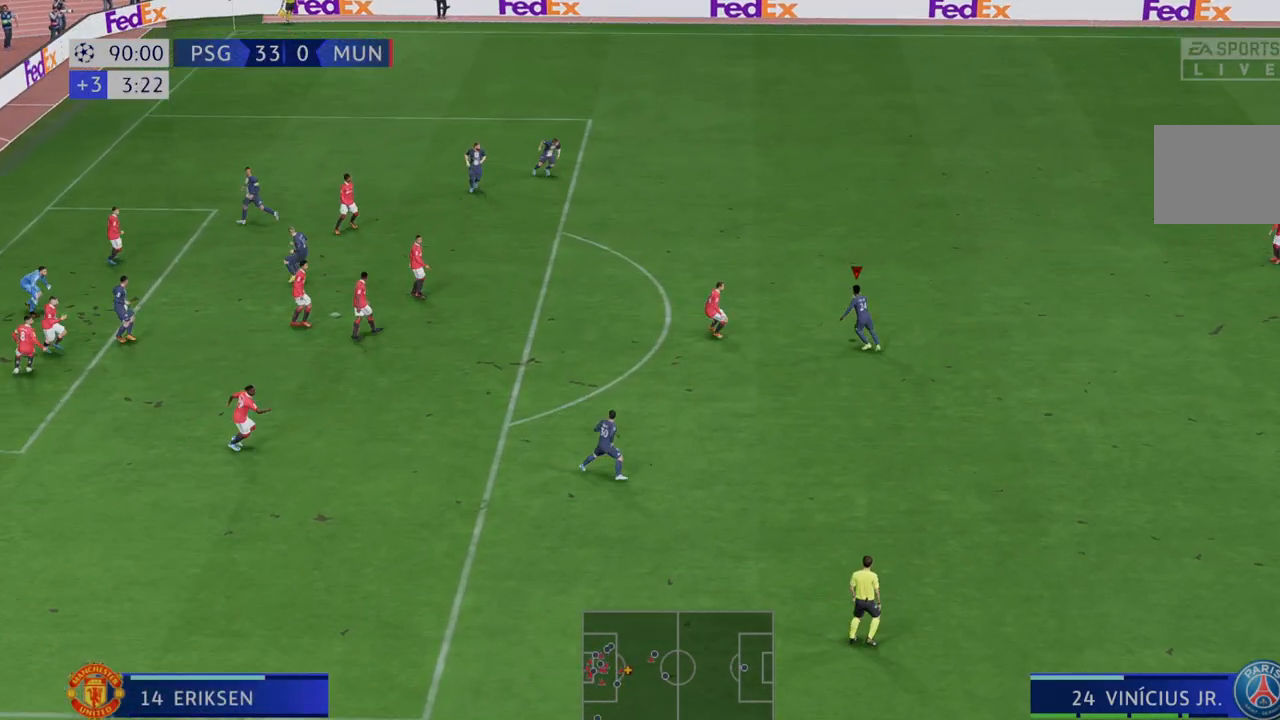
Gameplay with a controller (Xbox layout); each line is a JSON object with the inputs held at the frame after it (dt_ms = milliseconds from this image to that frame). "events" lists button and stick changes between this image and that frame as [ms after this image, input, new state], when the widget could be followed in between. Not read: L3 R3.
{"dt_ms": 500, "buttons": [], "left_stick": "center", "right_stick": "center", "events": []}
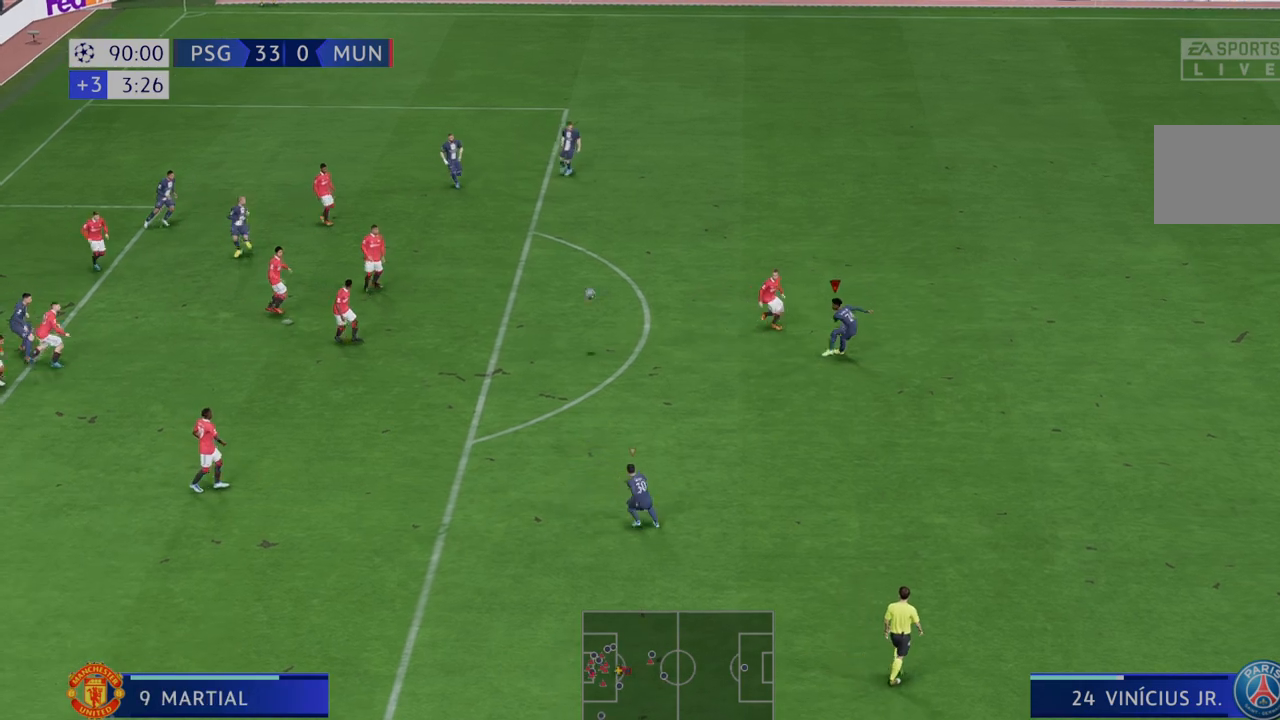
{"dt_ms": 500, "buttons": [], "left_stick": "center", "right_stick": "center", "events": []}
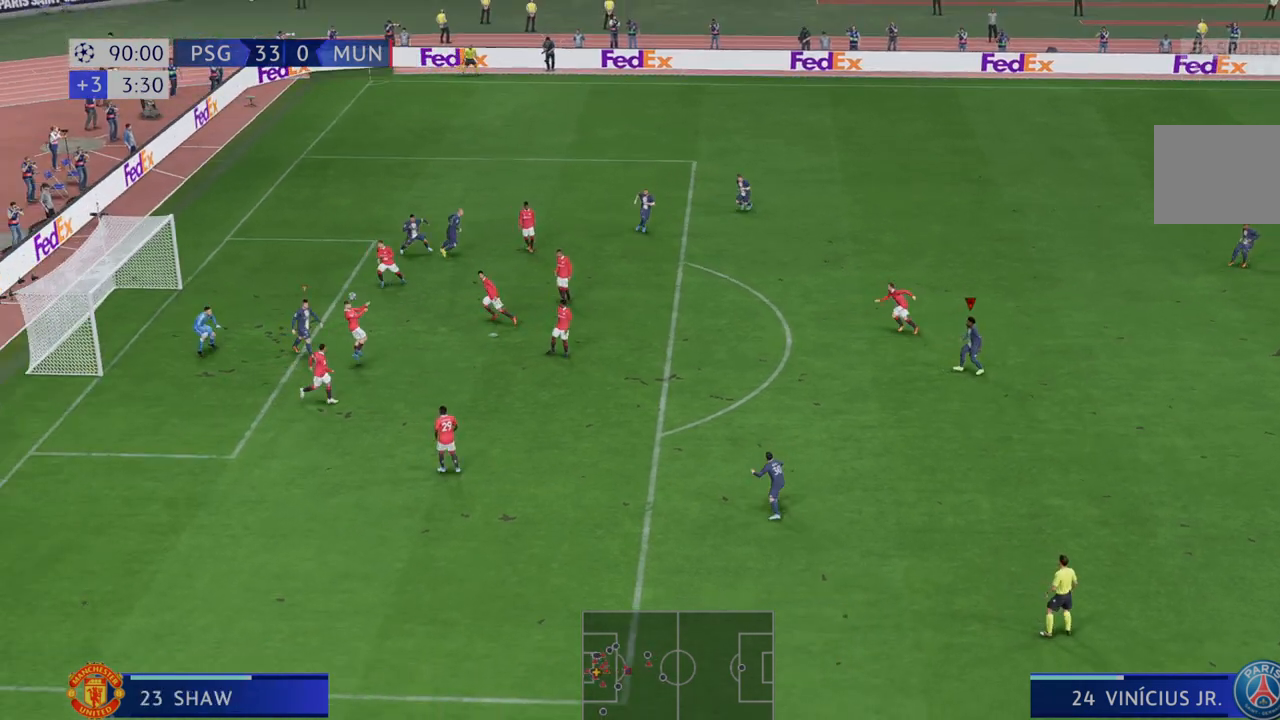
{"dt_ms": 500, "buttons": [], "left_stick": "center", "right_stick": "center", "events": []}
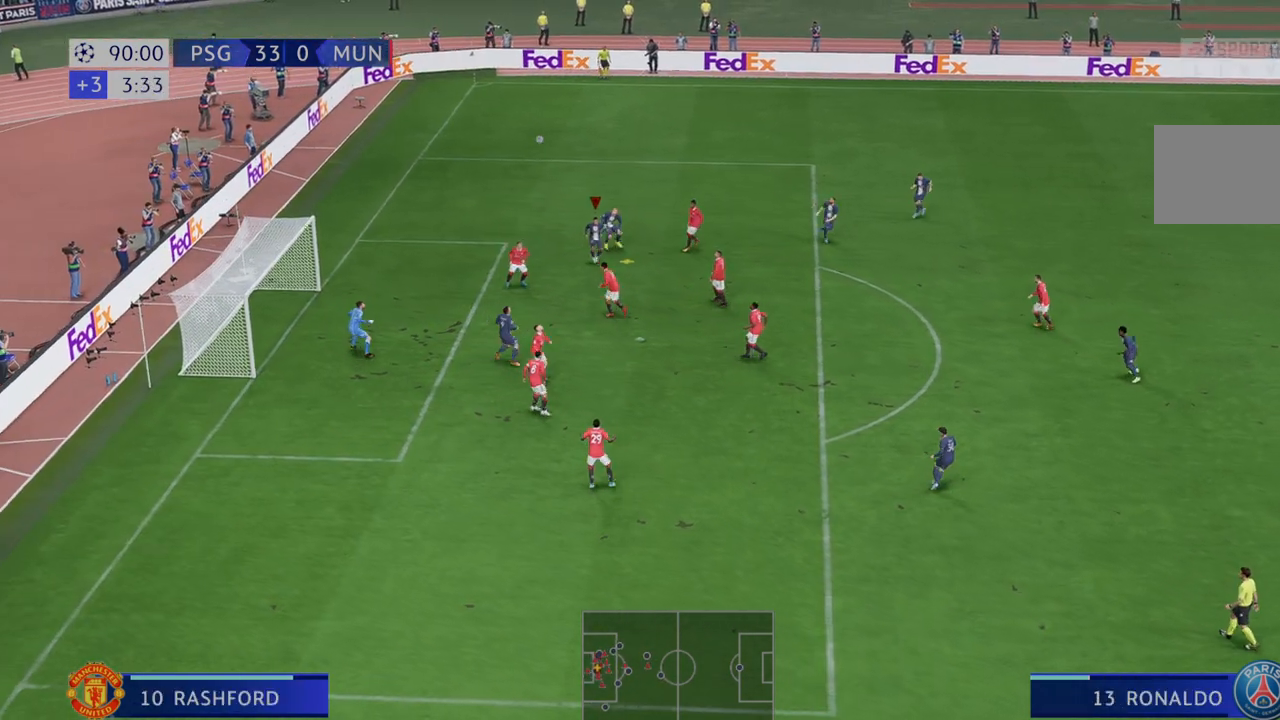
{"dt_ms": 500, "buttons": [], "left_stick": "down", "right_stick": "center", "events": [[450, "left_stick", "down"]]}
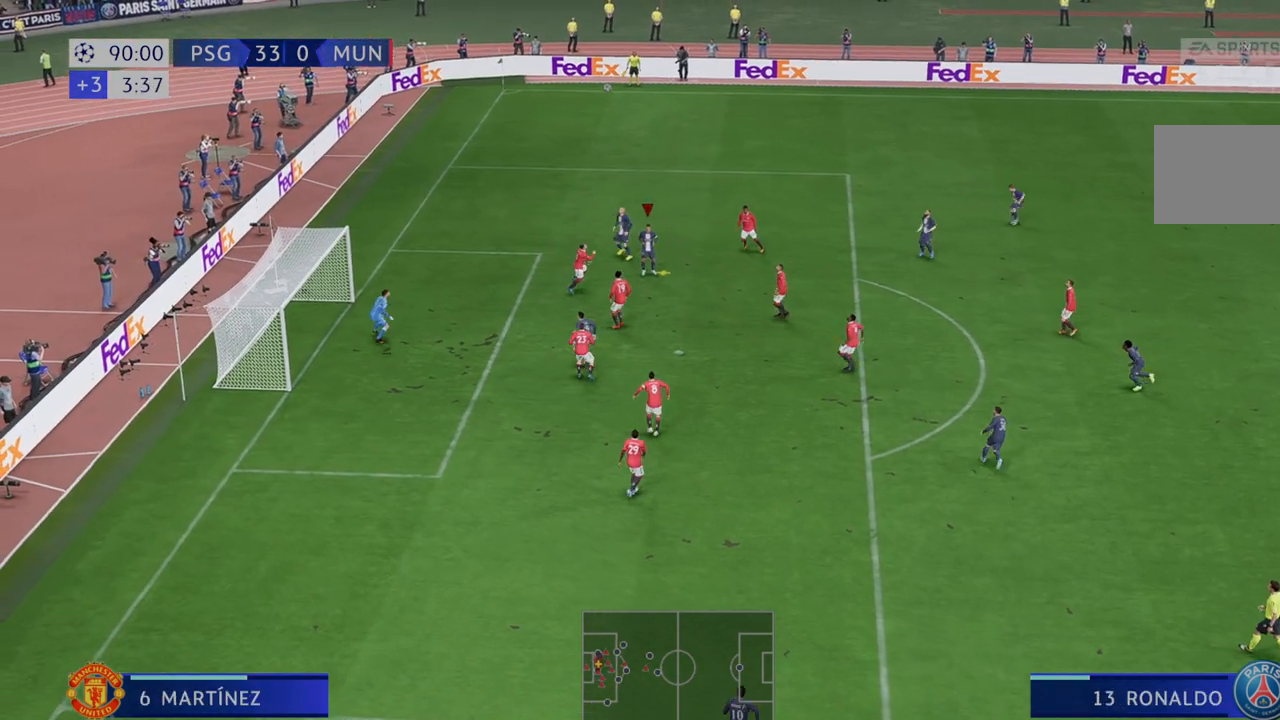
{"dt_ms": 500, "buttons": ["A"], "left_stick": "down-right", "right_stick": "center", "events": [[417, "A", "down"], [450, "left_stick", "down-right"]]}
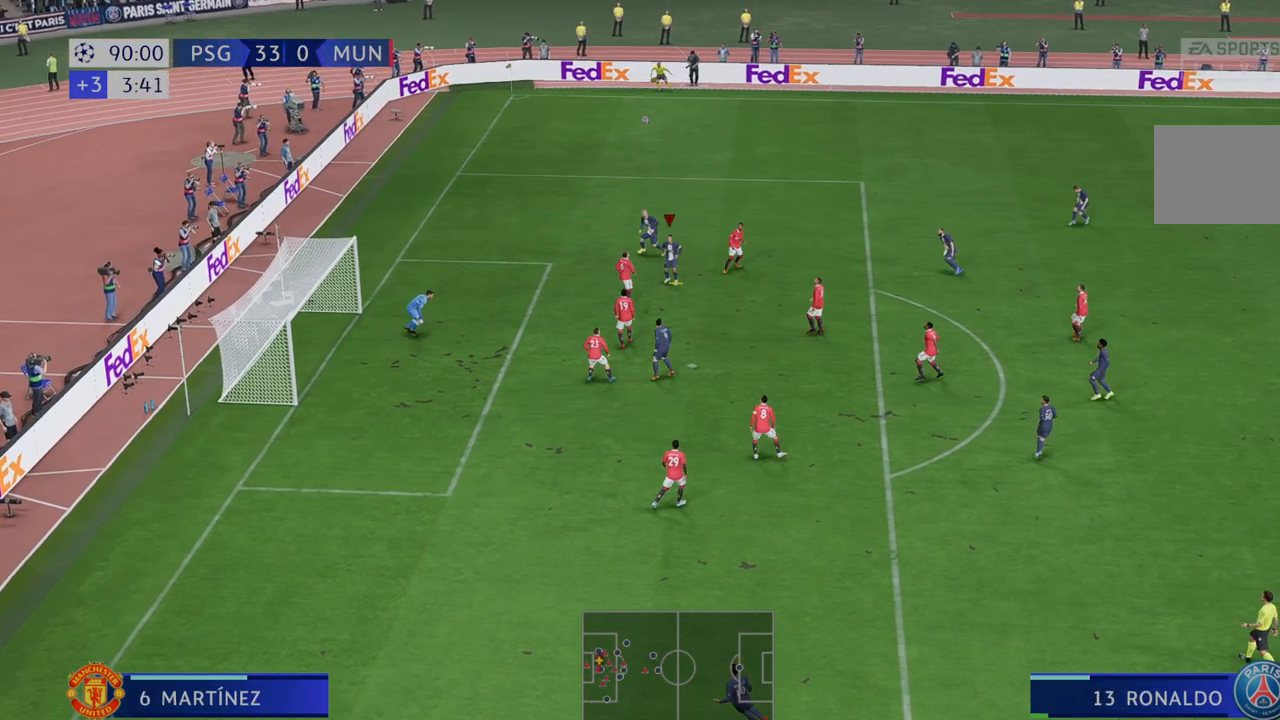
{"dt_ms": 1000, "buttons": ["R2"], "left_stick": "down", "right_stick": "center"}
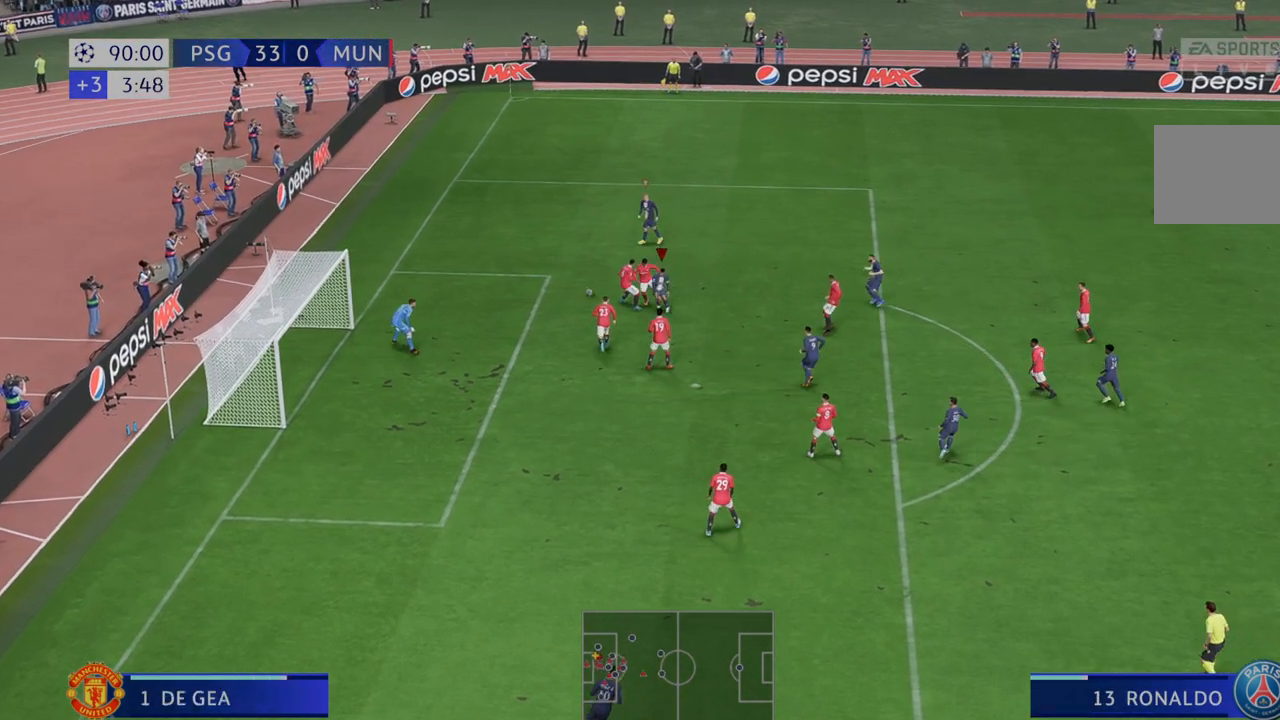
{"dt_ms": 500, "buttons": ["R2"], "left_stick": "down", "right_stick": "center", "events": []}
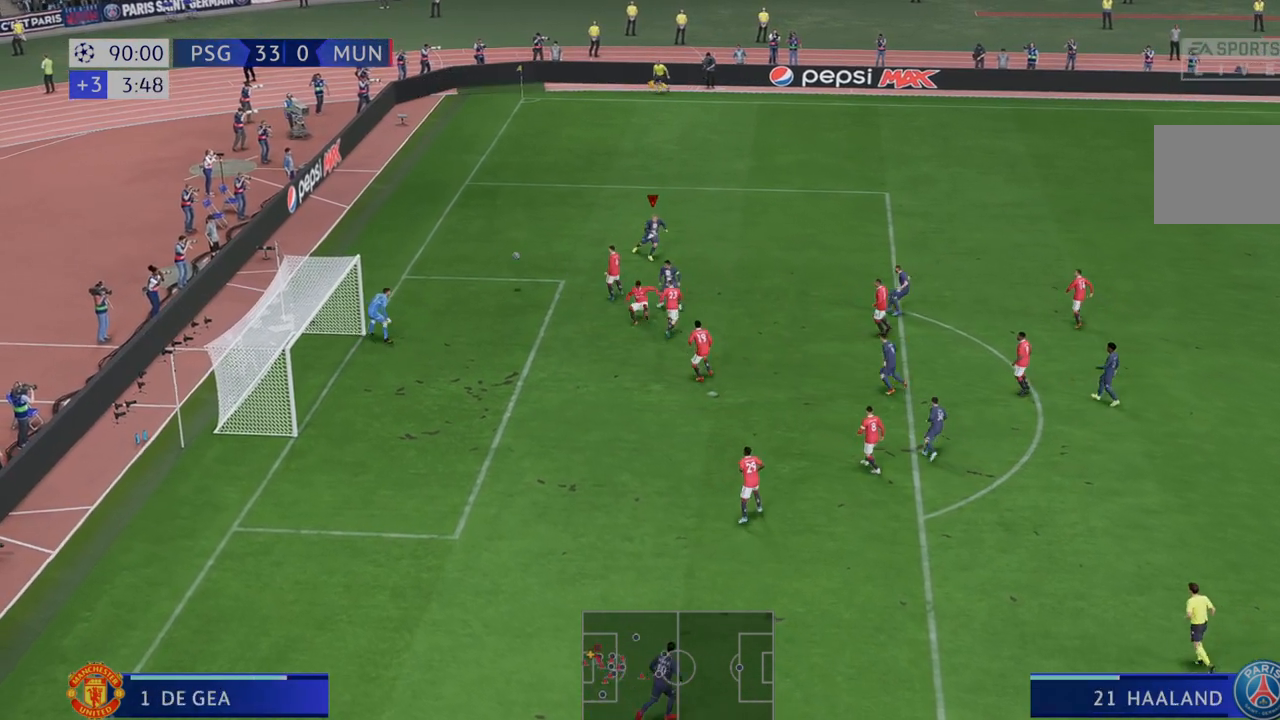
{"dt_ms": 500, "buttons": ["R2"], "left_stick": "center", "right_stick": "center", "events": [[283, "left_stick", "center"]]}
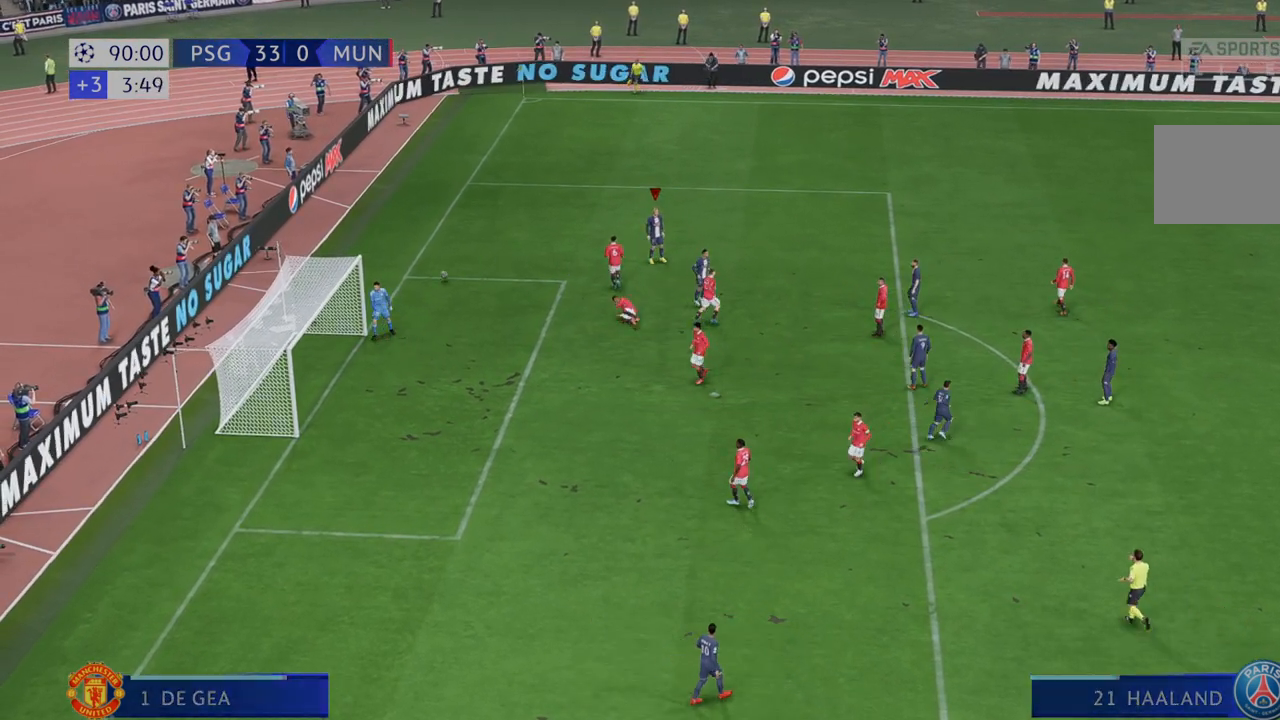
{"dt_ms": 500, "buttons": [], "left_stick": "center", "right_stick": "center", "events": [[167, "R2", "up"]]}
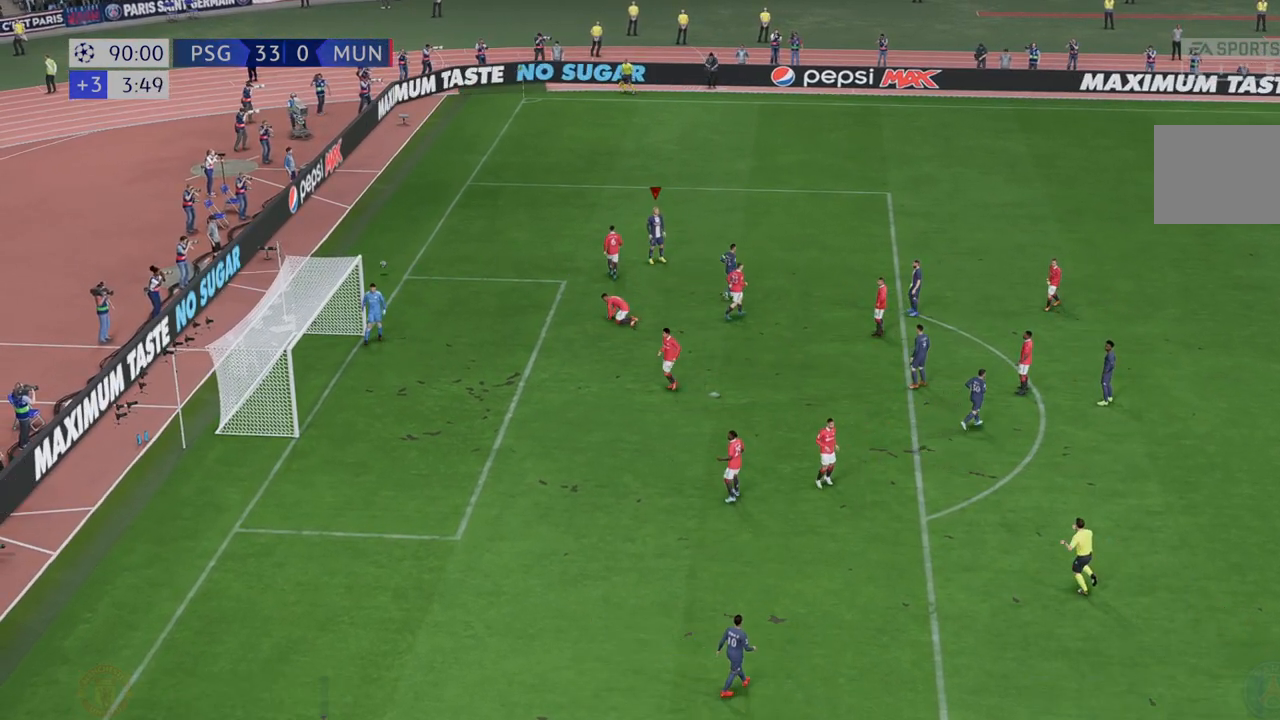
{"dt_ms": 500, "buttons": [], "left_stick": "center", "right_stick": "center", "events": []}